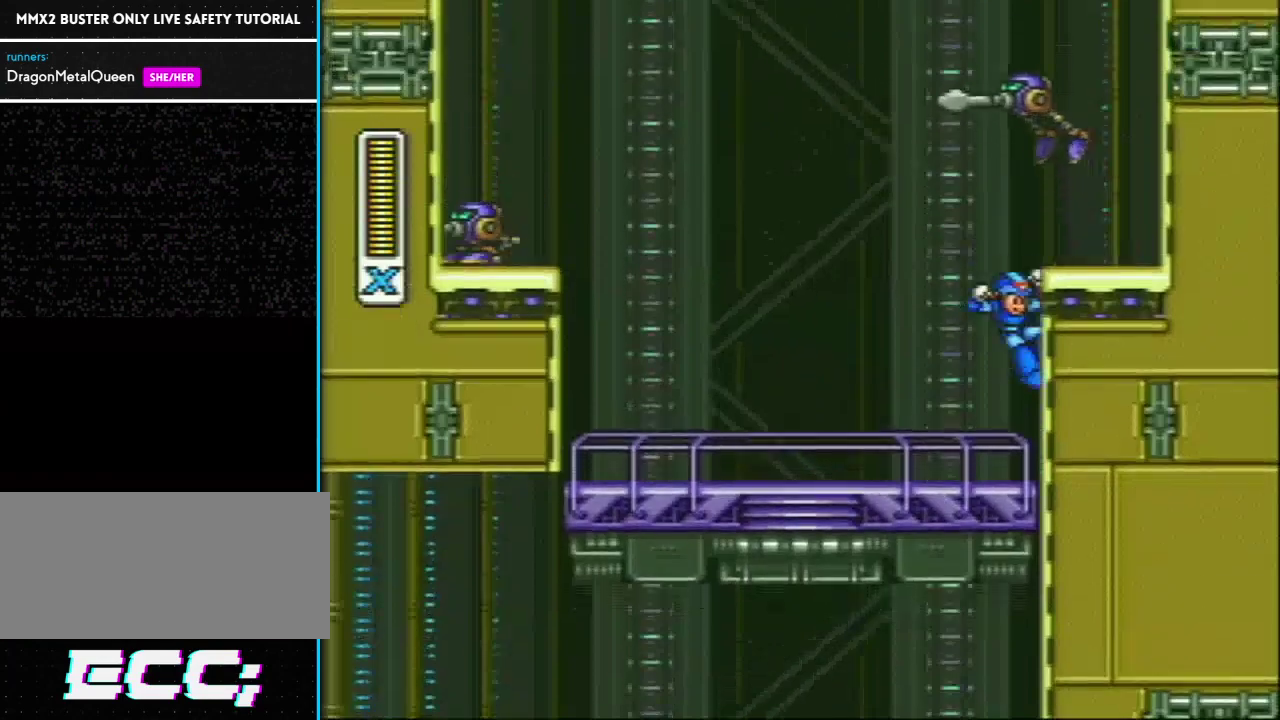
Gameplay with a controller (Nintendo layout); each line is a JSON object with the inputs held at the frame after it. "events" lists button and stick changes between this image and that frame as [ms after this image, input, new state], when the widget could be followed in between. Not read: L3 R3.
{"buttons": ["DPAD_RIGHT"], "events": [[50, "Y", "down"], [183, "R1", "up"], [367, "Y", "up"], [433, "L1", "up"]]}
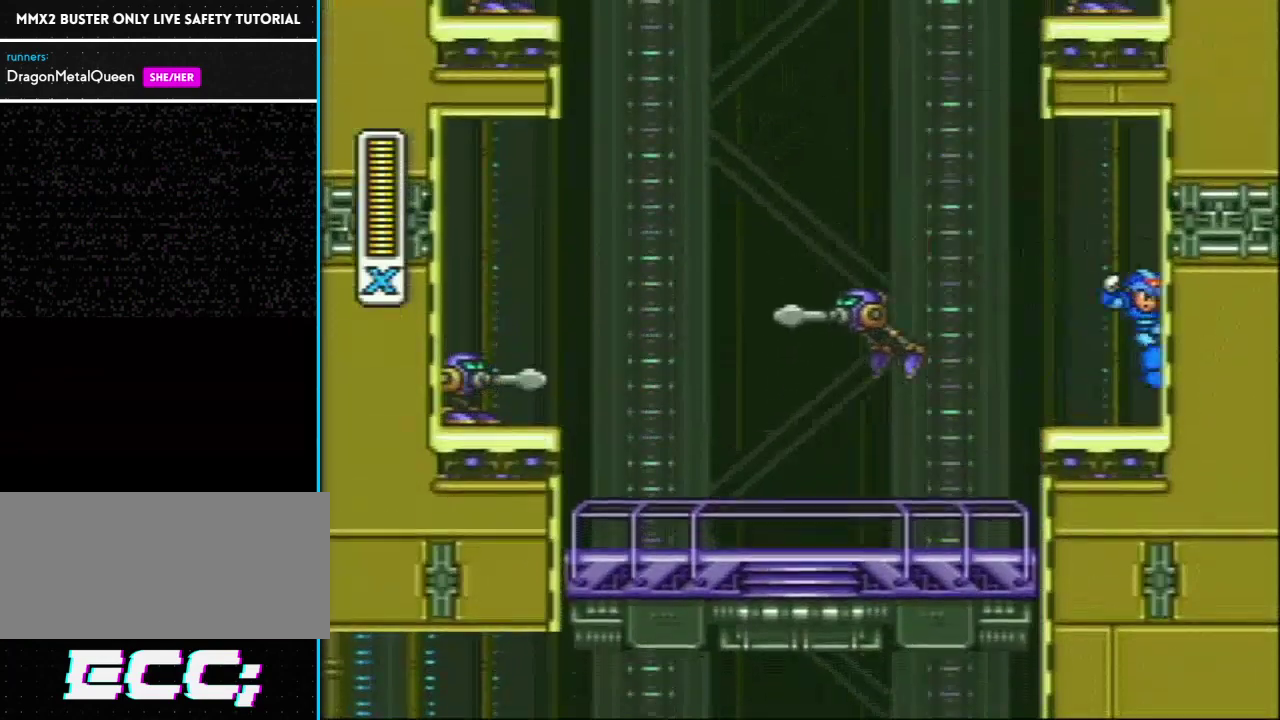
{"buttons": ["Y", "L1"], "events": [[17, "DPAD_RIGHT", "up"], [17, "L1", "down"], [17, "R1", "down"], [50, "DPAD_LEFT", "down"], [333, "DPAD_LEFT", "up"], [433, "R1", "up"], [467, "Y", "down"]]}
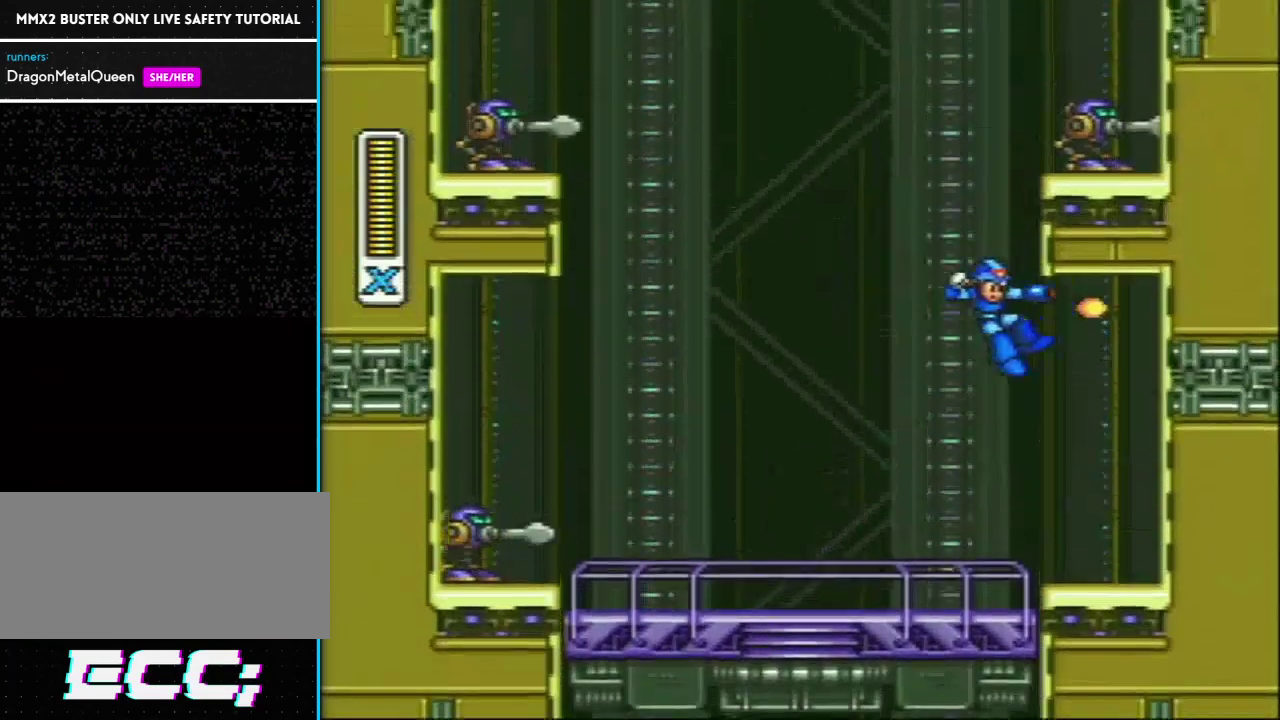
{"buttons": ["L1", "DPAD_RIGHT"], "events": [[133, "DPAD_RIGHT", "down"], [250, "L1", "up"], [317, "L1", "down"], [317, "R1", "down"], [467, "Y", "up"], [500, "R1", "up"]]}
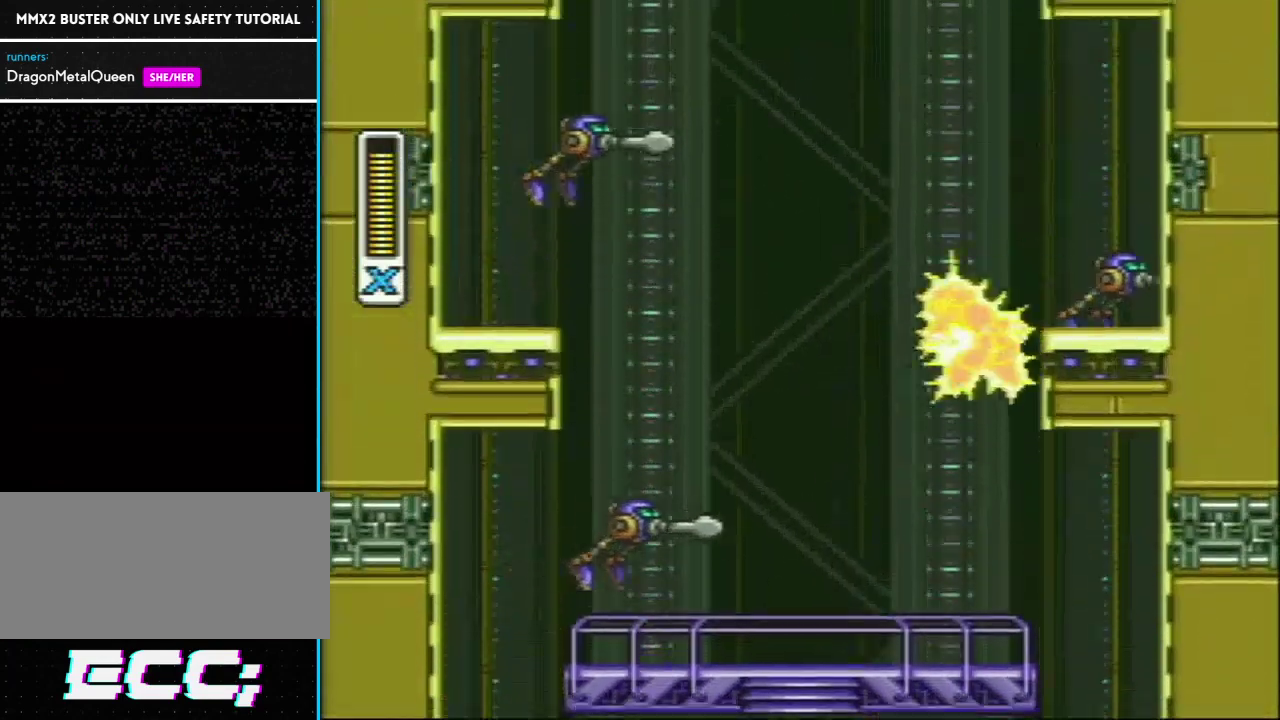
{"buttons": ["L1", "R1"], "events": [[67, "Y", "down"], [200, "Y", "up"], [250, "L1", "up"], [367, "DPAD_RIGHT", "up"], [417, "L1", "down"], [467, "R1", "down"]]}
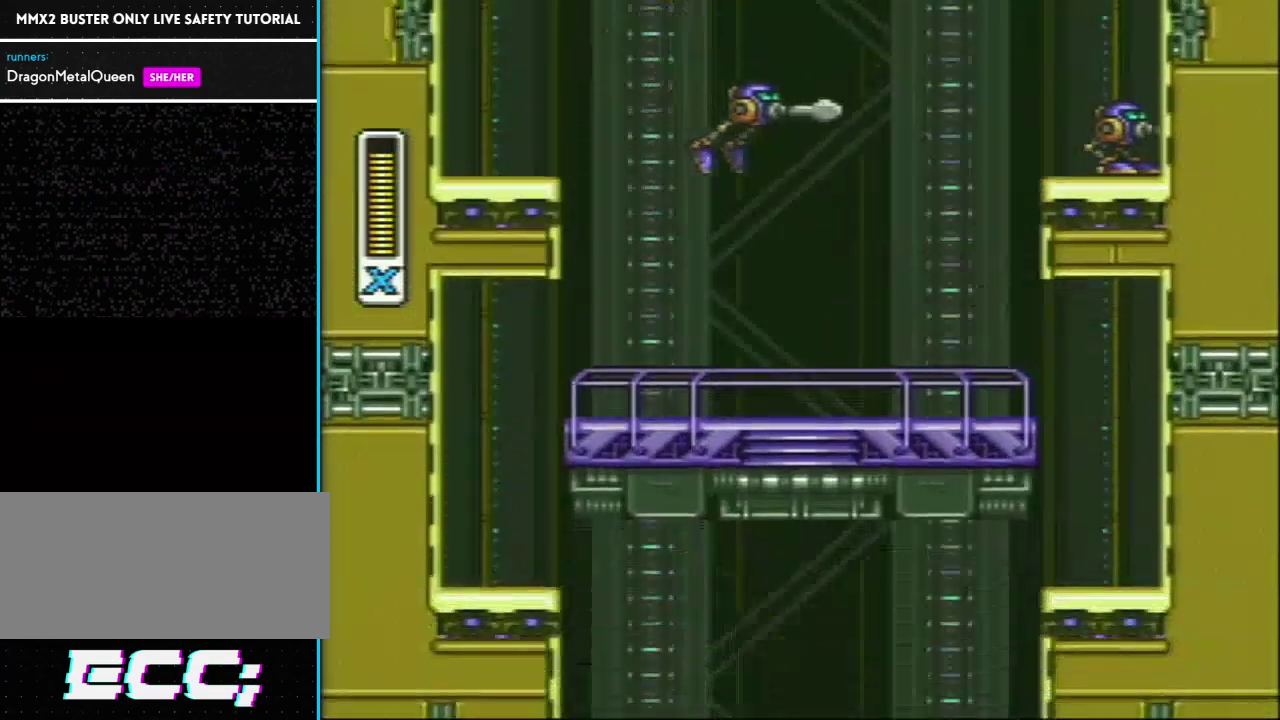
{"buttons": ["Y", "L1", "R1", "DPAD_RIGHT"], "events": [[117, "R1", "up"], [283, "L1", "up"], [333, "L1", "down"], [333, "R1", "down"], [383, "DPAD_RIGHT", "down"], [433, "Y", "down"]]}
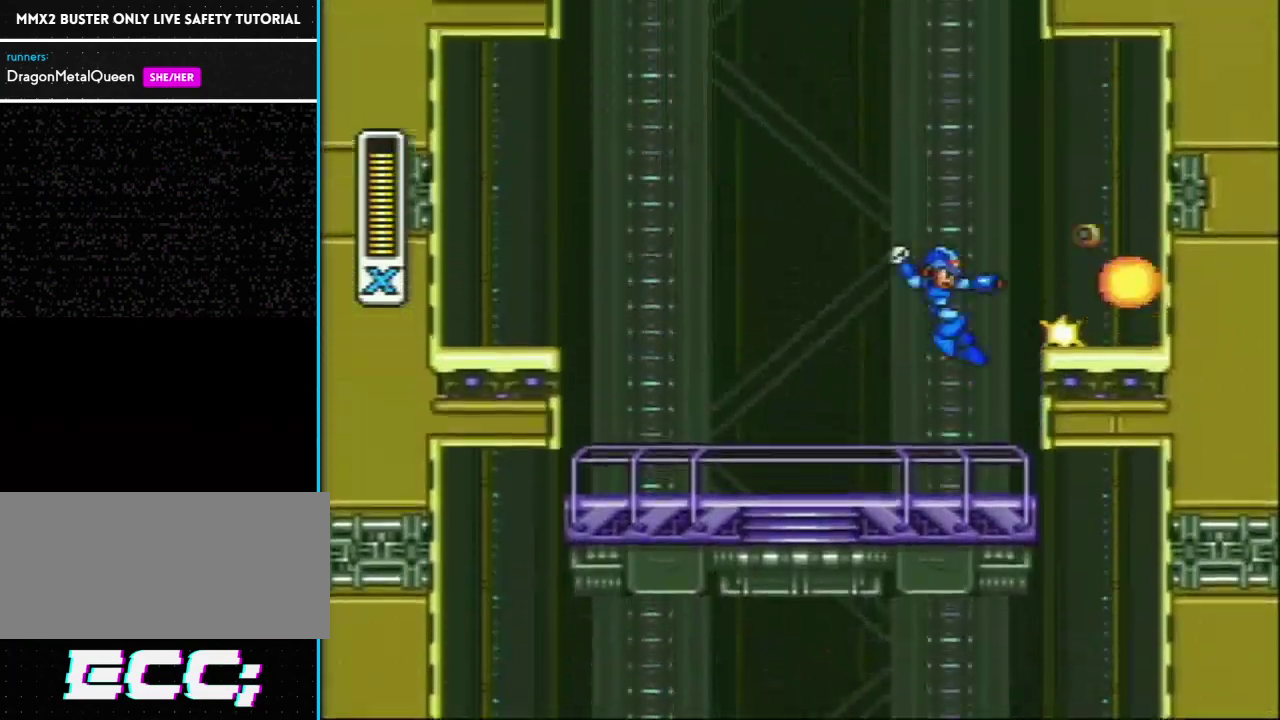
{"buttons": ["Y", "L1", "R1", "DPAD_LEFT"], "events": [[50, "R1", "up"], [117, "Y", "up"], [183, "Y", "down"], [350, "L1", "up"], [400, "DPAD_RIGHT", "up"], [400, "R1", "down"], [433, "DPAD_LEFT", "down"], [433, "L1", "down"]]}
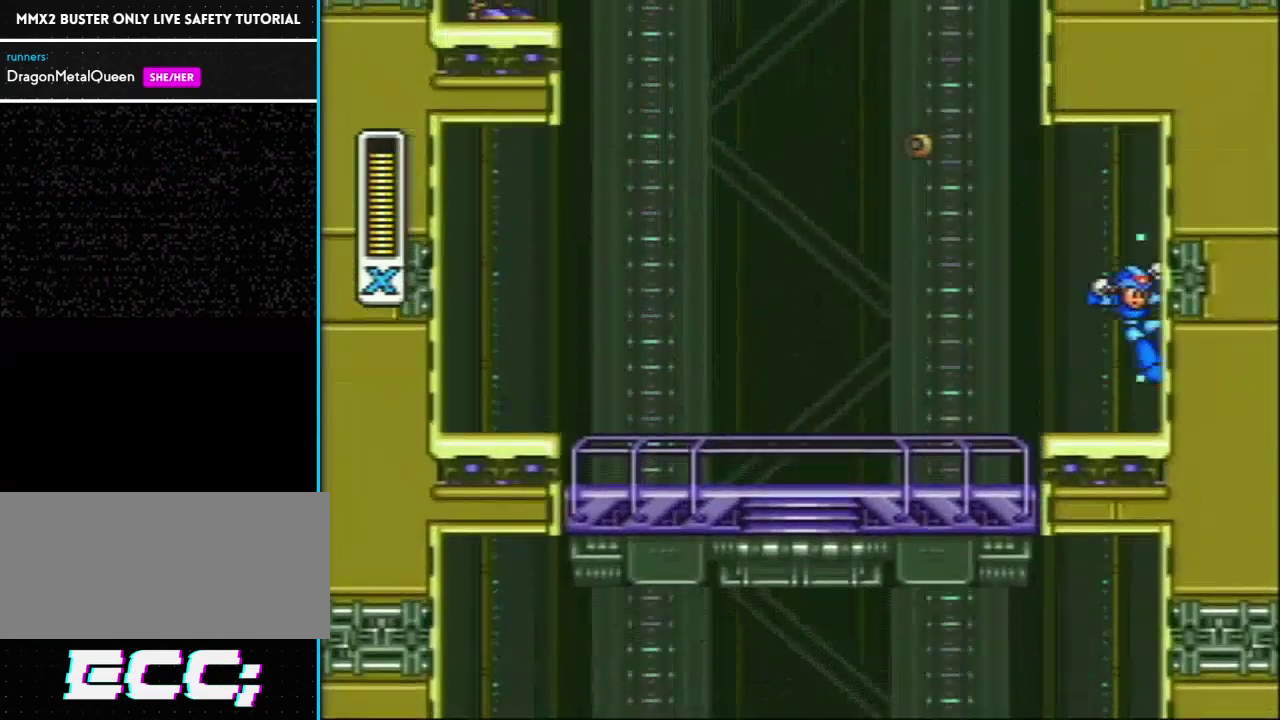
{"buttons": ["Y", "L1", "DPAD_RIGHT"], "events": [[200, "DPAD_LEFT", "up"], [200, "R1", "up"], [450, "DPAD_RIGHT", "down"]]}
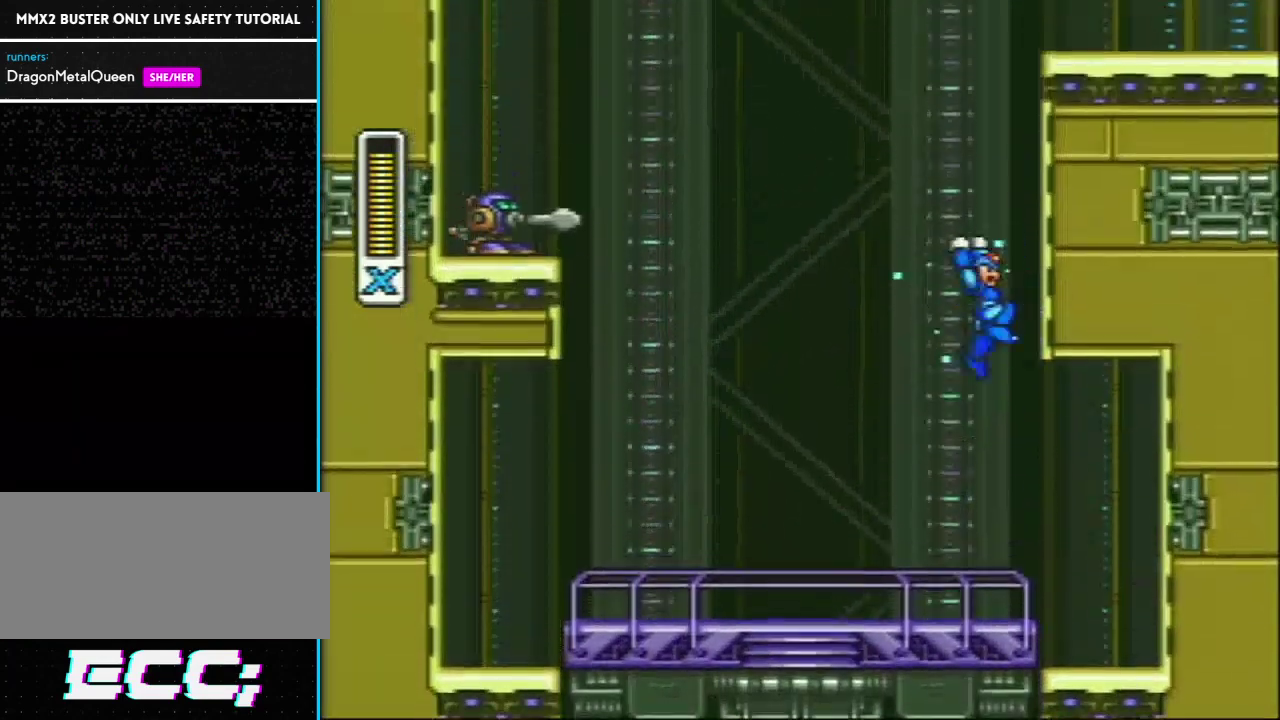
{"buttons": ["Y", "L1", "DPAD_RIGHT"], "events": [[150, "L1", "up"], [233, "L1", "down"]]}
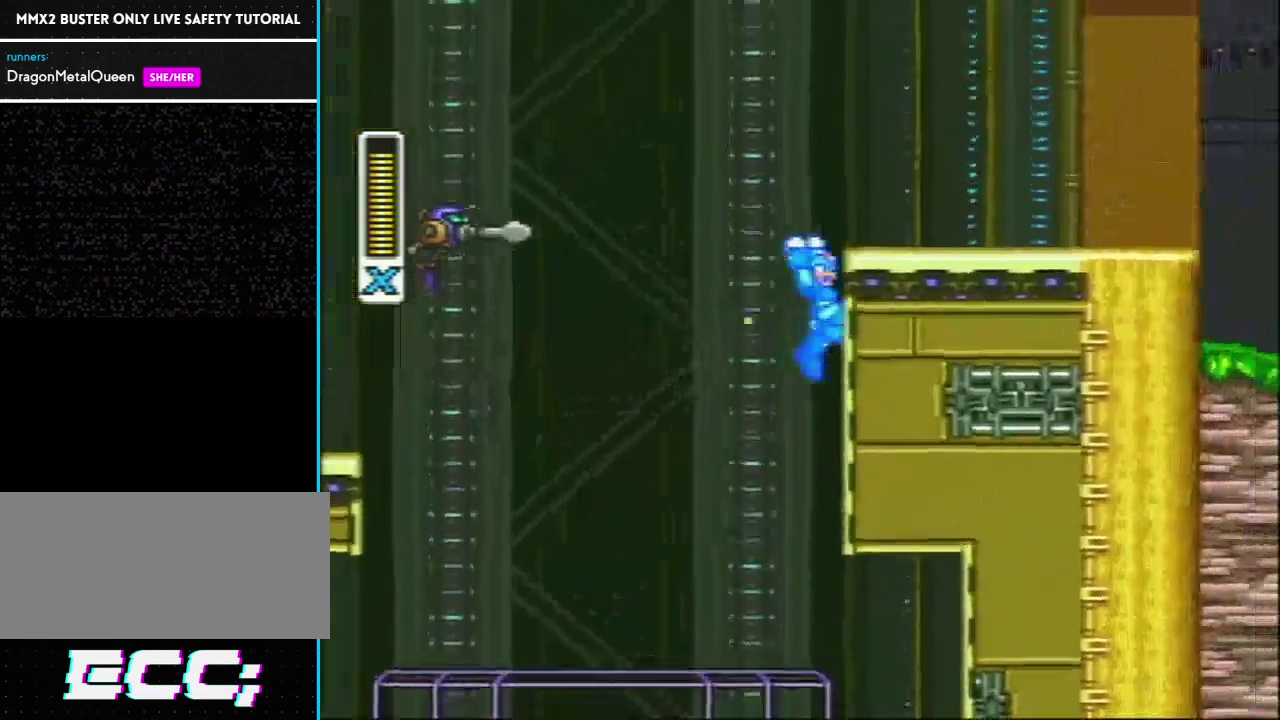
{"buttons": ["Y", "L1", "DPAD_RIGHT"], "events": [[50, "L1", "up"], [83, "R1", "down"], [117, "L1", "down"], [333, "R1", "up"]]}
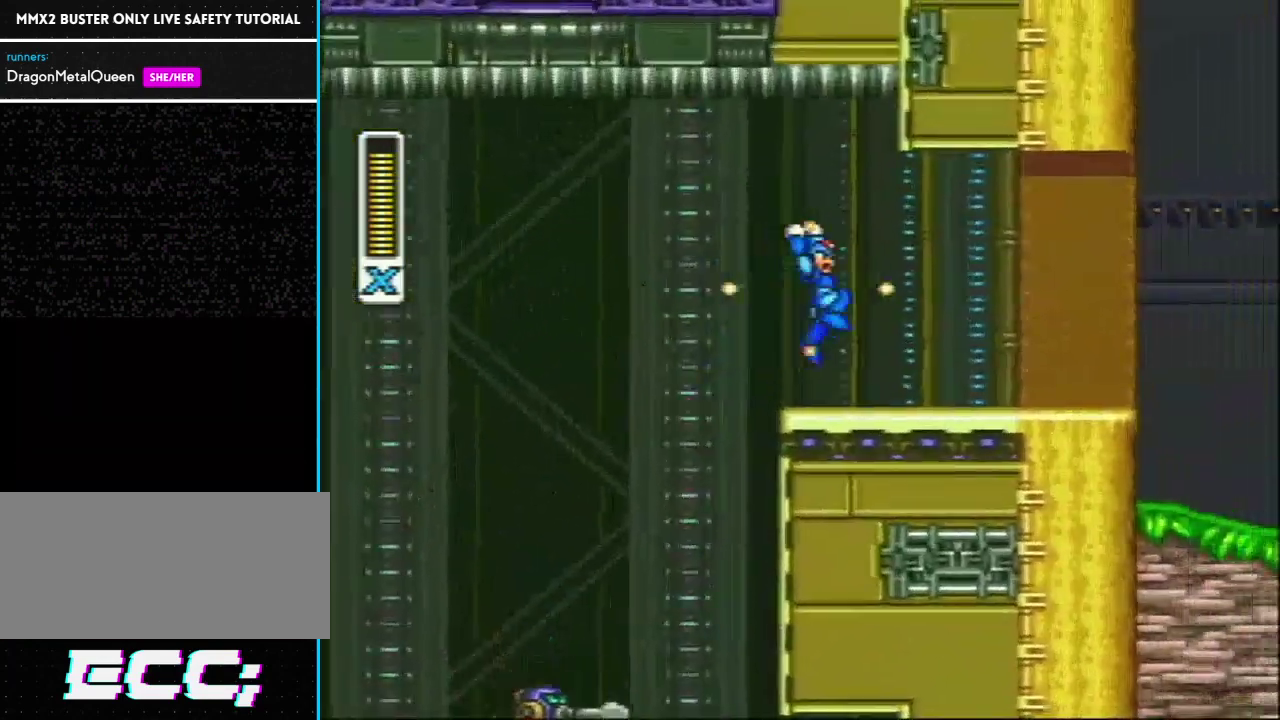
{"buttons": ["Y", "L1", "R1", "DPAD_RIGHT"], "events": [[117, "L1", "up"], [367, "R1", "down"], [367, "Y", "up"], [467, "Y", "down"], [483, "L1", "down"]]}
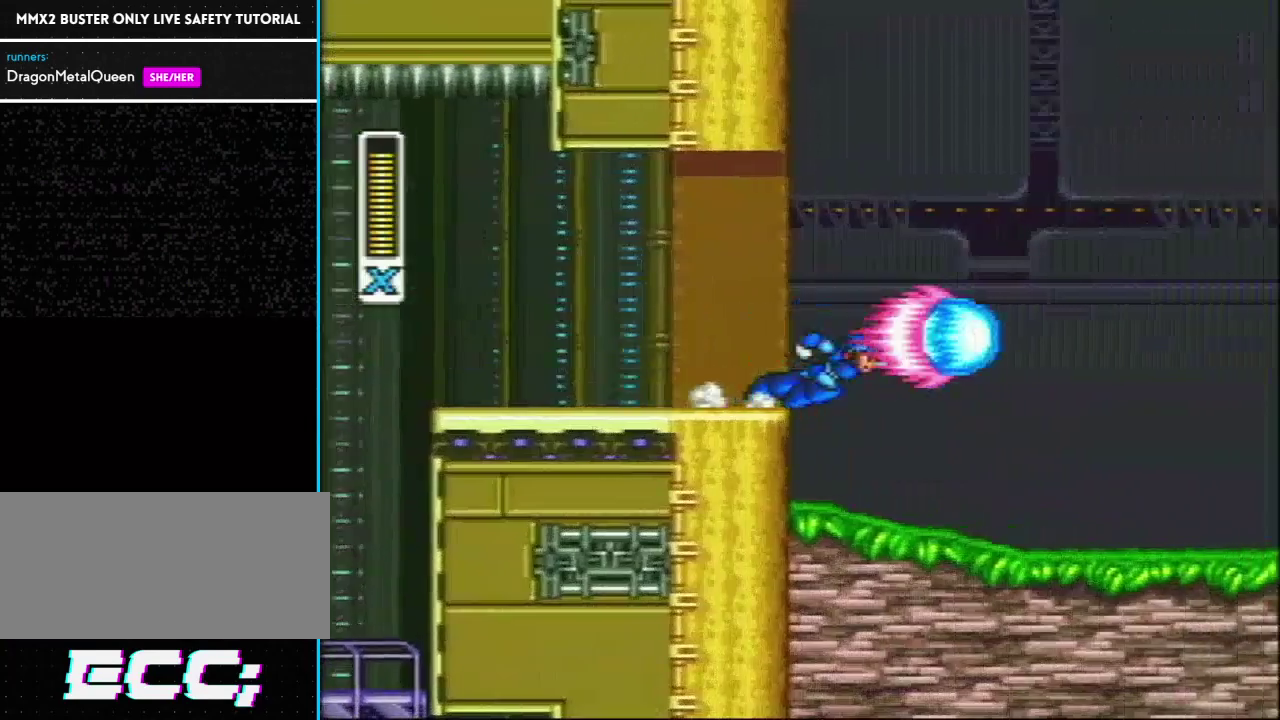
{"buttons": ["Y", "DPAD_RIGHT"], "events": [[117, "R1", "up"], [467, "L1", "up"]]}
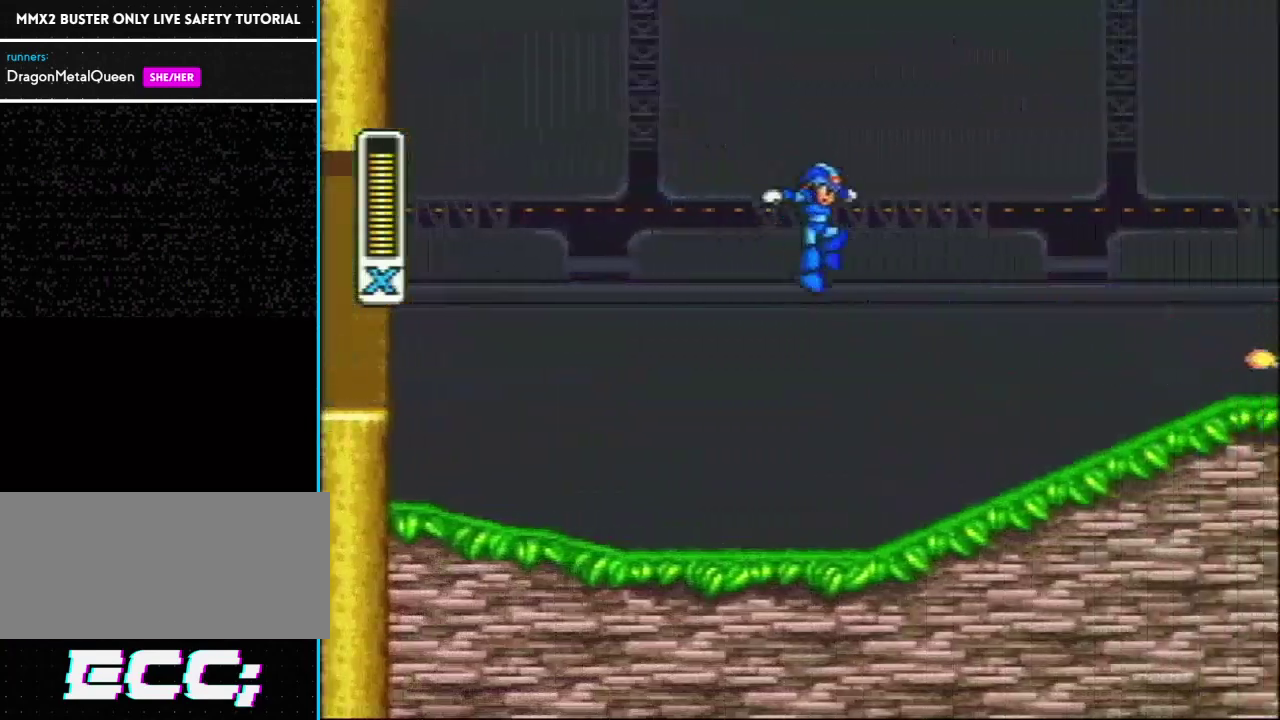
{"buttons": ["Y", "DPAD_RIGHT"], "events": [[333, "R1", "down"], [383, "L1", "down"], [417, "Y", "up"], [450, "R1", "up"], [500, "L1", "up"], [500, "Y", "down"]]}
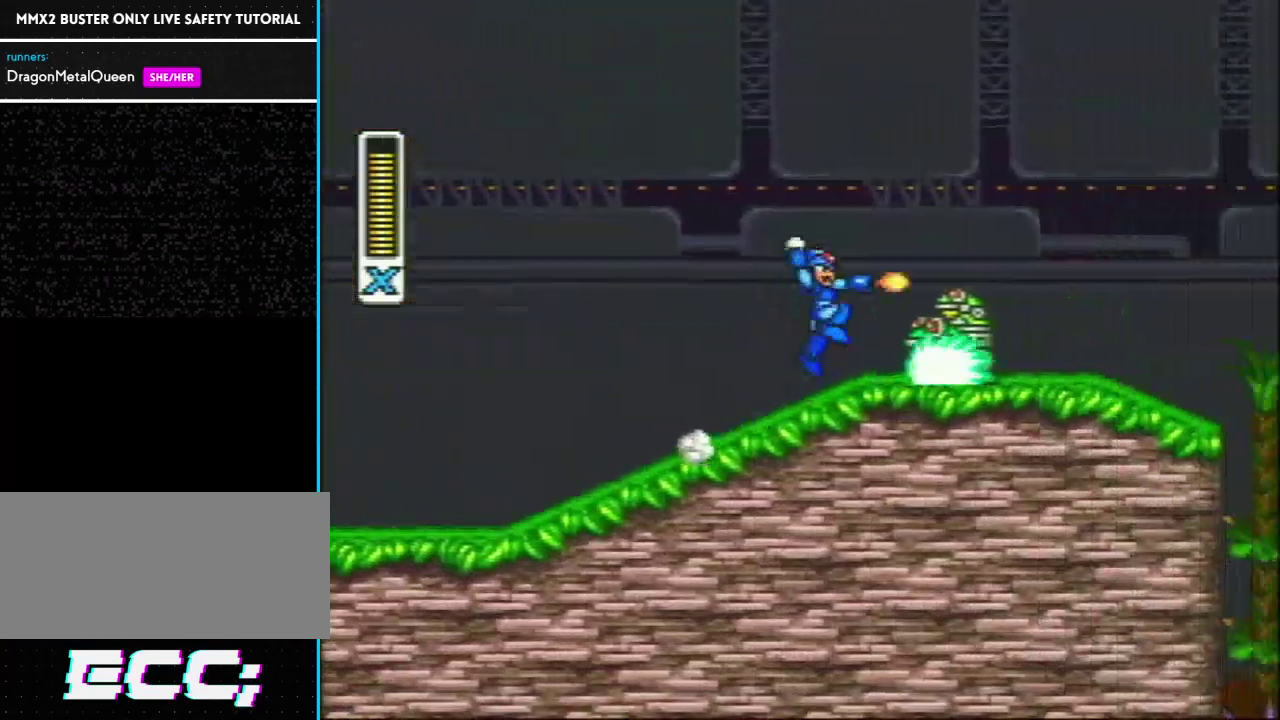
{"buttons": ["Y", "L1", "R1", "DPAD_RIGHT"], "events": [[67, "Y", "up"], [167, "Y", "down"], [233, "R1", "down"], [417, "L1", "down"]]}
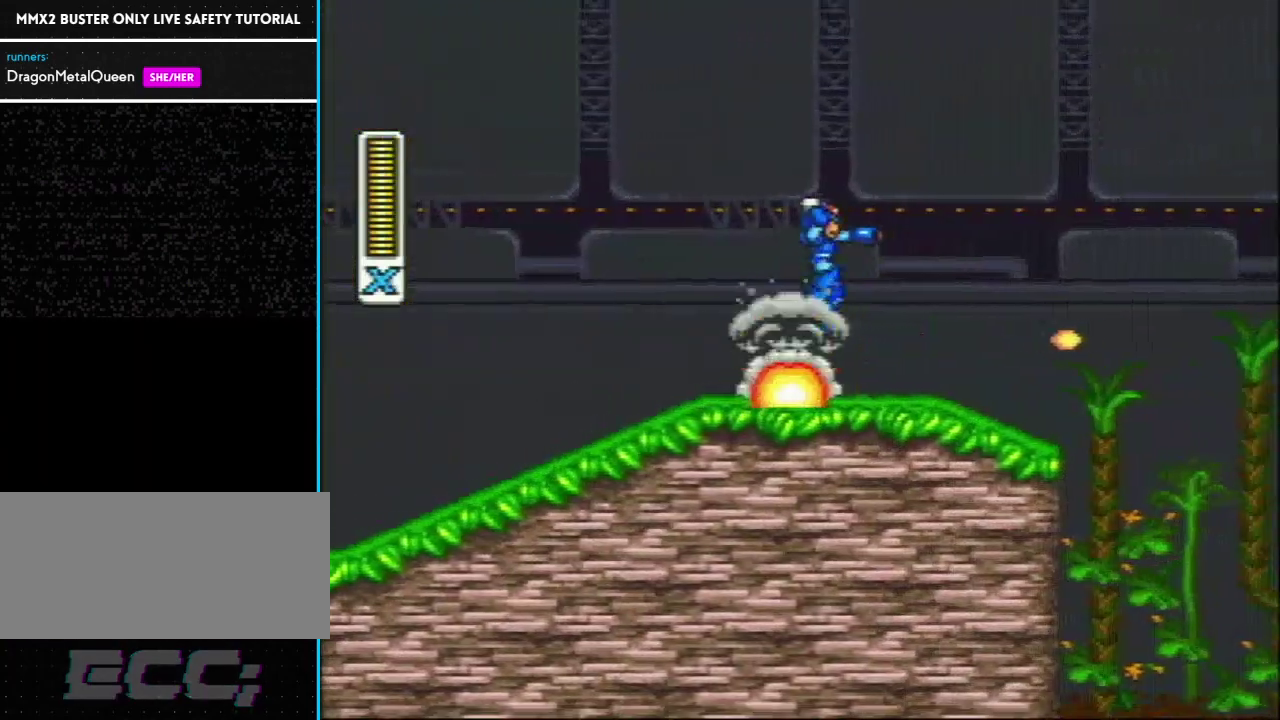
{"buttons": ["Y", "L1", "R1", "DPAD_RIGHT"], "events": [[67, "R1", "up"], [100, "L1", "up"], [183, "DPAD_RIGHT", "up"], [267, "DPAD_RIGHT", "down"], [433, "R1", "down"], [500, "L1", "down"]]}
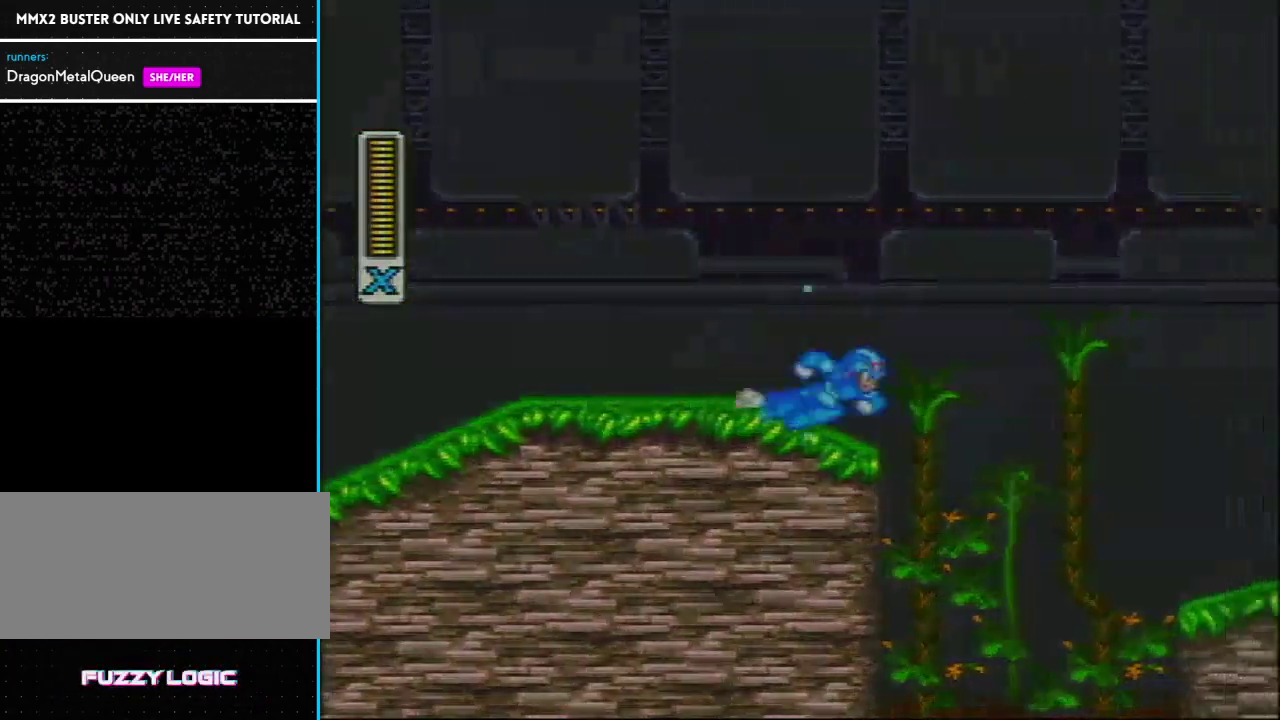
{"buttons": ["Y", "DPAD_RIGHT"], "events": [[33, "Y", "up"], [100, "R1", "up"], [133, "Y", "down"], [167, "L1", "up"]]}
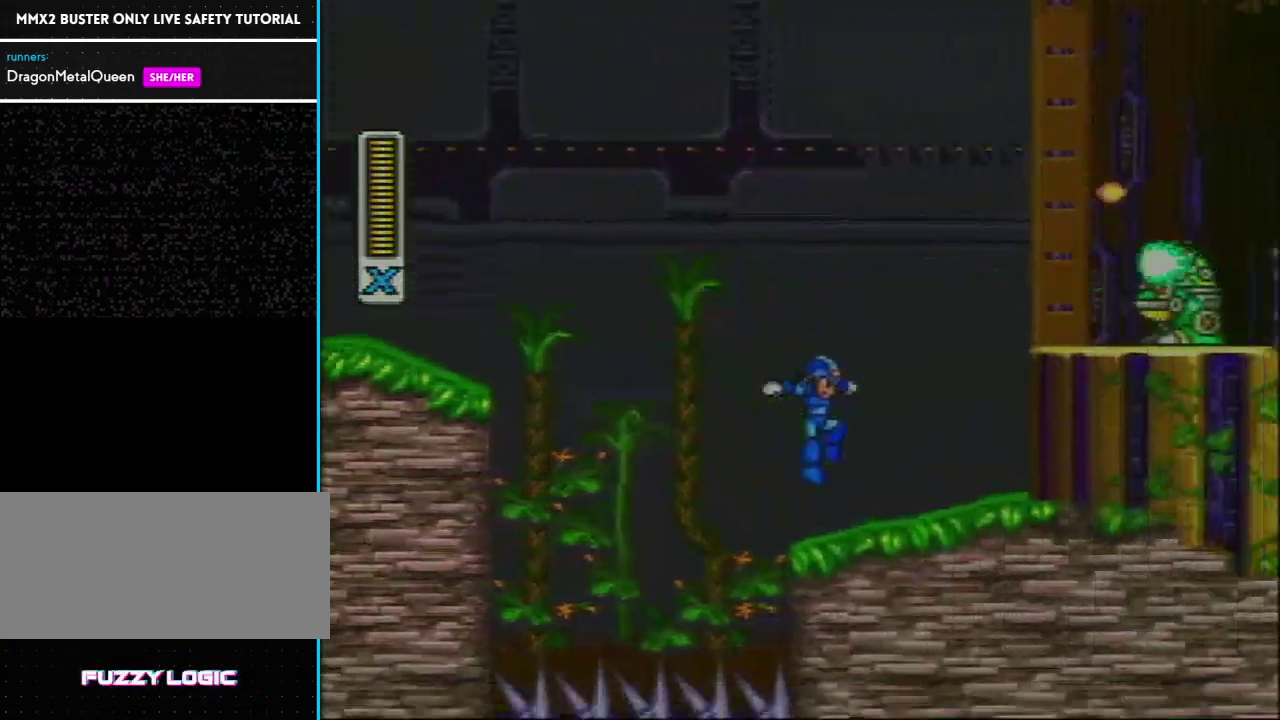
{"buttons": ["Y", "L1"], "events": [[67, "Y", "up"], [200, "L1", "down"], [200, "R1", "down"], [317, "DPAD_RIGHT", "up"], [383, "R1", "up"], [417, "Y", "down"]]}
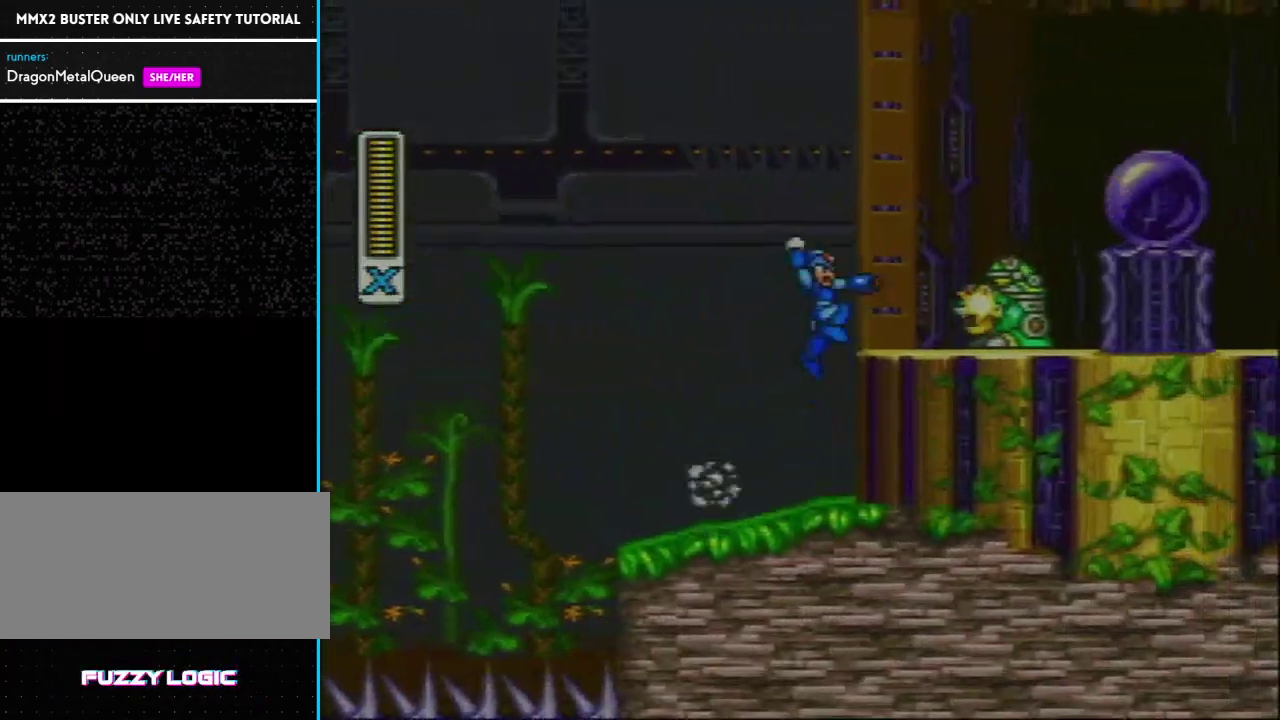
{"buttons": ["Y", "L1", "R1"], "events": [[17, "Y", "up"], [83, "DPAD_RIGHT", "down"], [167, "L1", "up"], [317, "L1", "down"], [317, "R1", "down"], [467, "Y", "down"], [500, "DPAD_RIGHT", "up"]]}
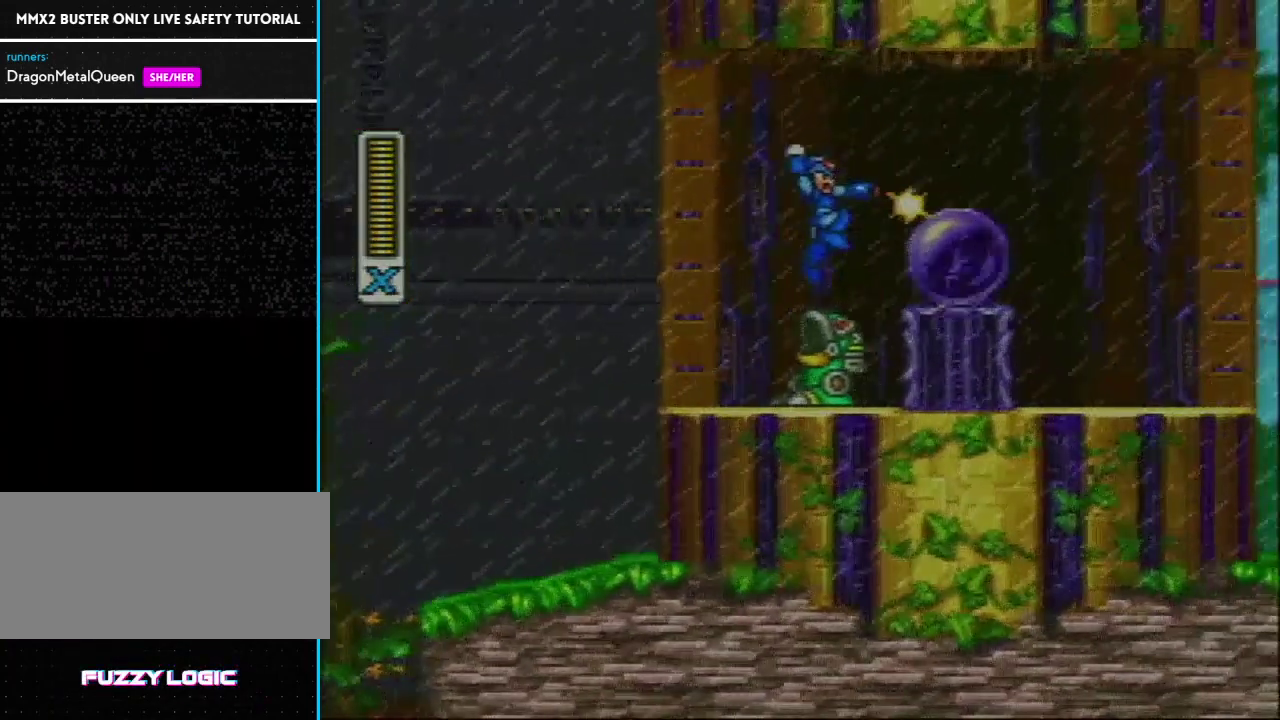
{"buttons": [], "events": [[33, "L1", "up"], [33, "R1", "up"], [433, "Y", "up"]]}
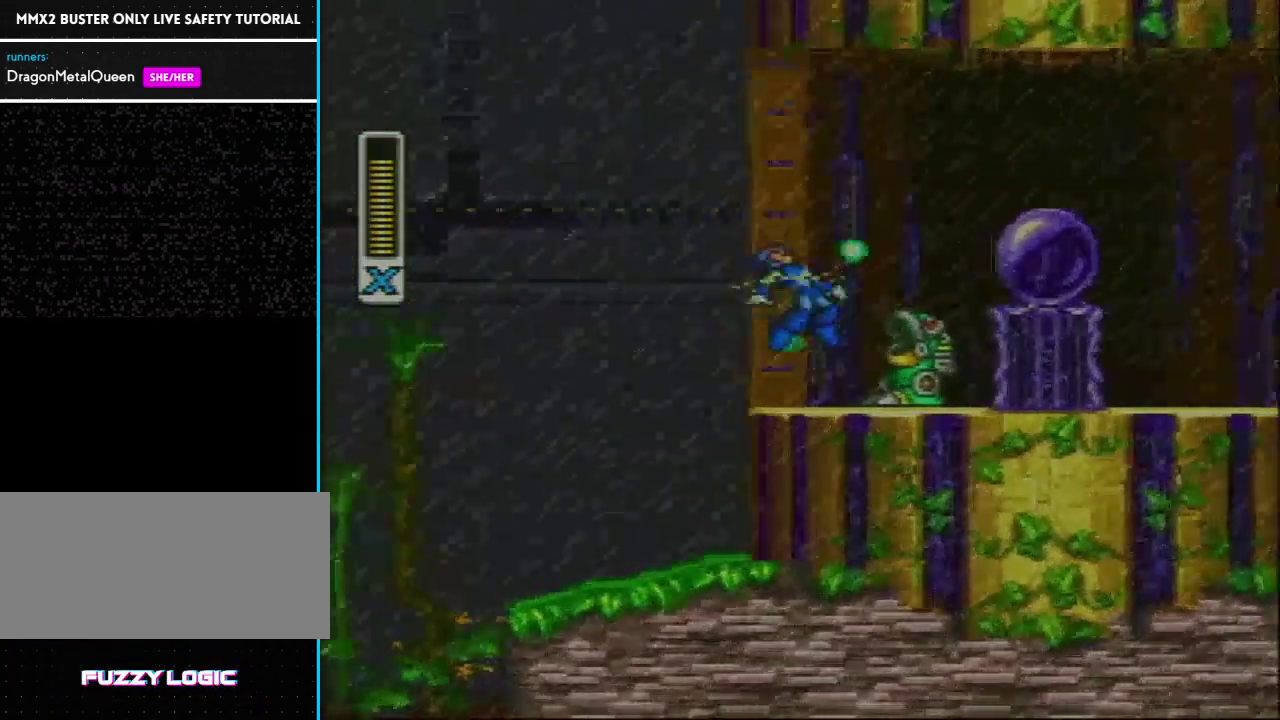
{"buttons": ["Y", "L1", "R1", "DPAD_RIGHT"], "events": [[300, "R1", "down"], [300, "Y", "down"], [333, "DPAD_RIGHT", "down"], [400, "L1", "down"]]}
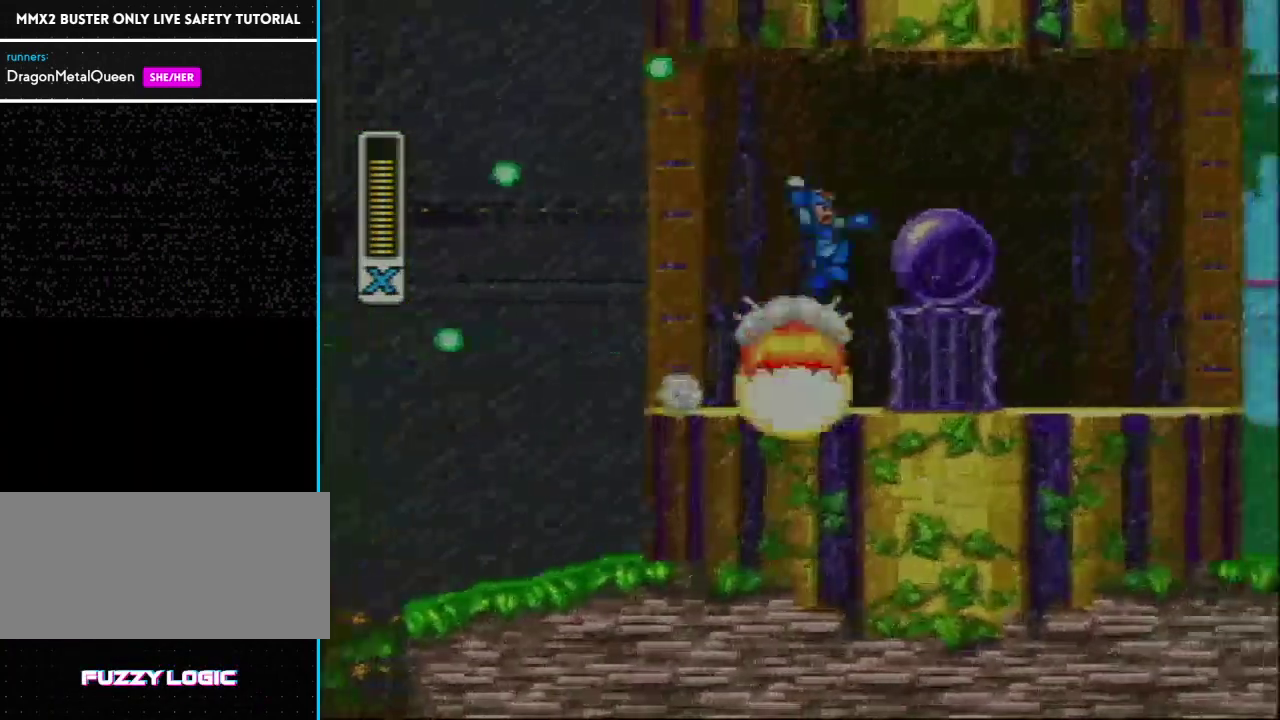
{"buttons": ["Y", "L1", "R1", "DPAD_RIGHT"], "events": [[117, "R1", "up"], [267, "L1", "up"], [317, "R1", "down"], [383, "L1", "down"]]}
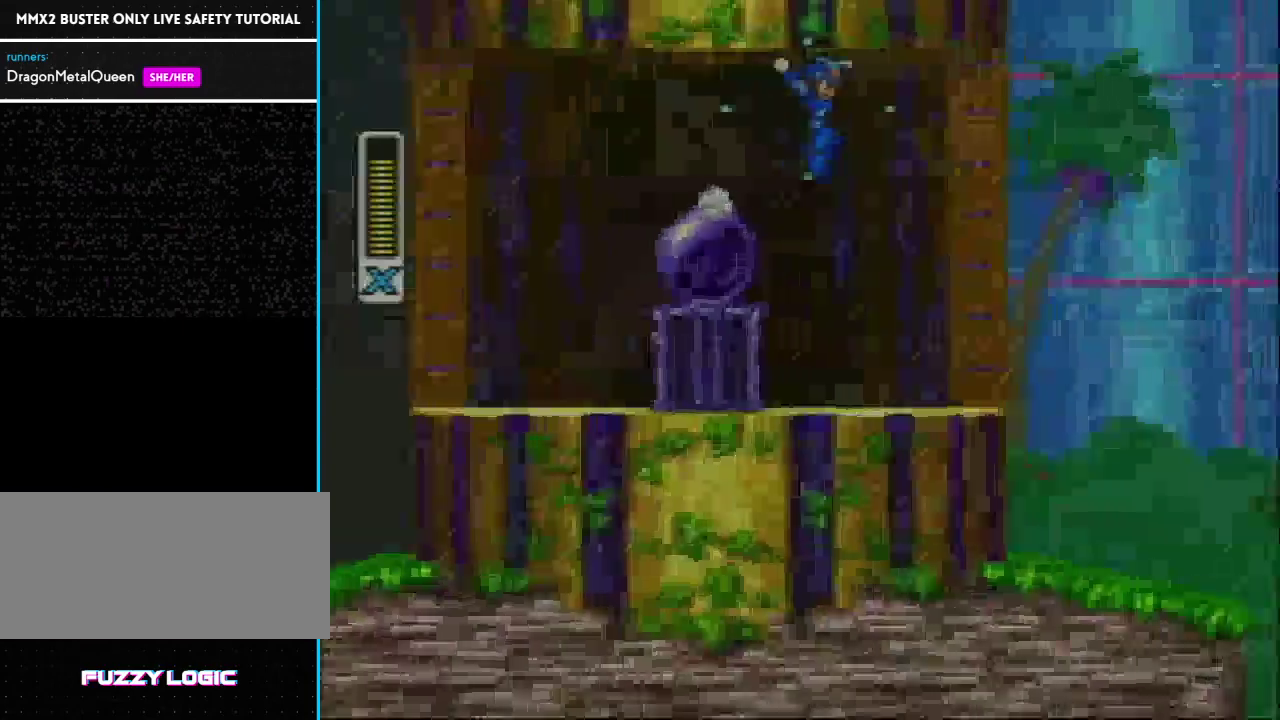
{"buttons": ["DPAD_RIGHT"], "events": [[33, "R1", "up"], [100, "L1", "up"], [250, "Y", "up"]]}
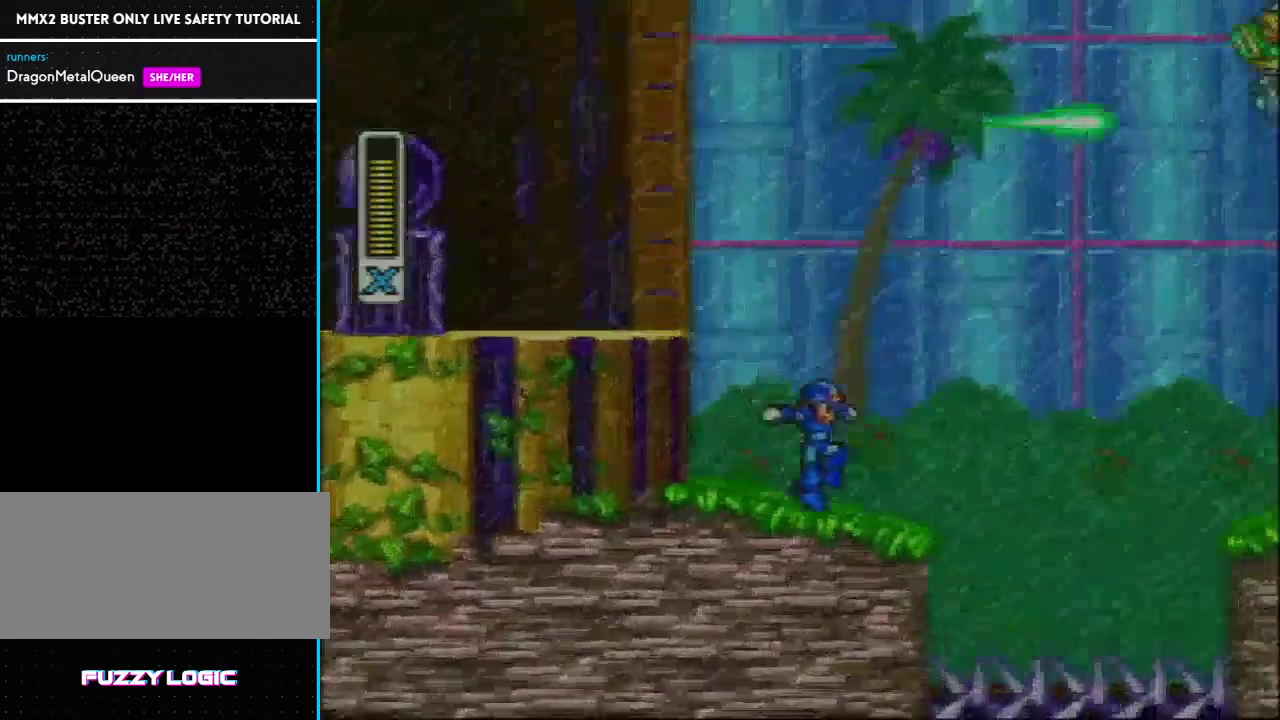
{"buttons": ["Y", "L1", "DPAD_RIGHT"], "events": [[117, "R1", "down"], [167, "L1", "down"], [417, "R1", "up"], [467, "Y", "down"]]}
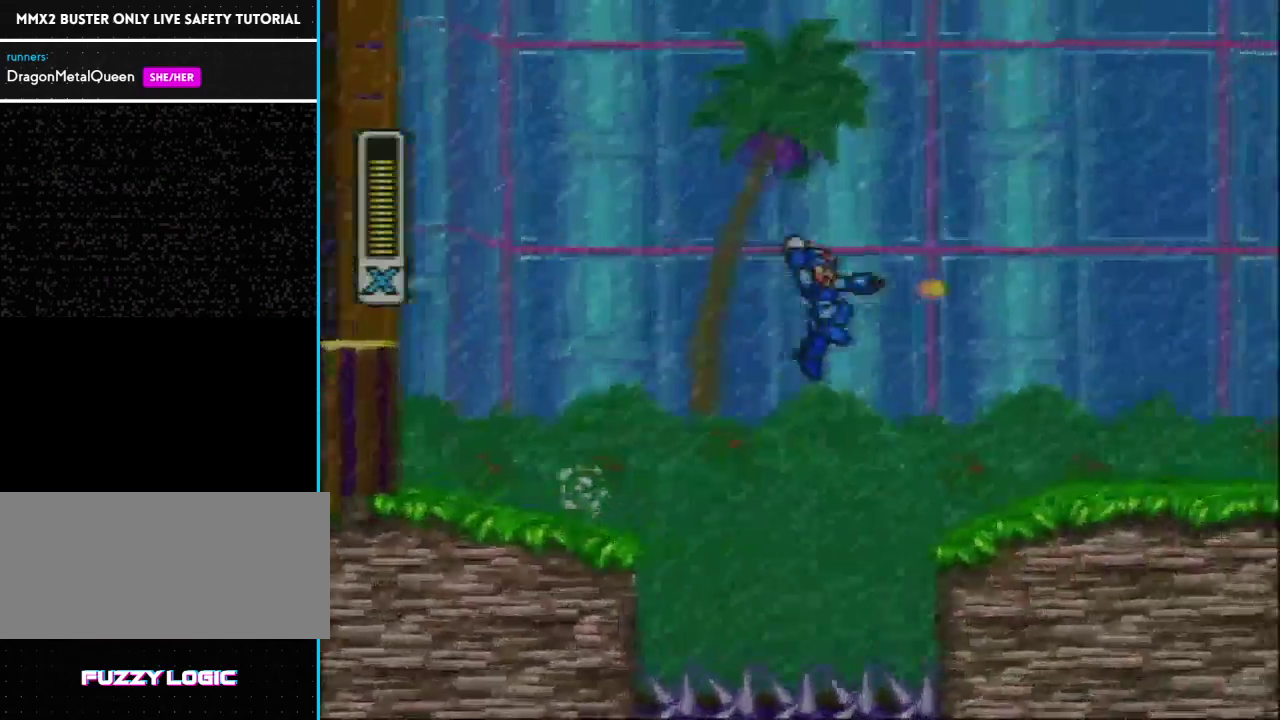
{"buttons": ["Y", "L1", "R1", "DPAD_RIGHT"], "events": [[133, "L1", "up"], [433, "R1", "down"], [467, "L1", "down"]]}
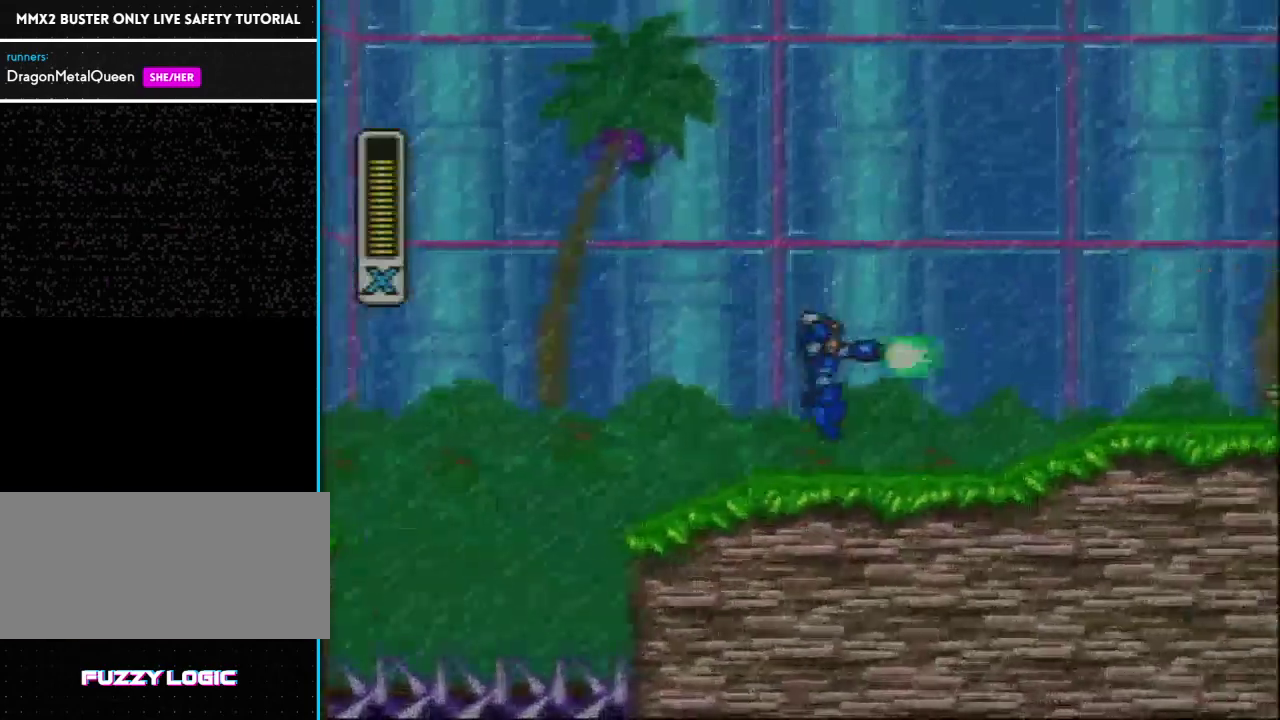
{"buttons": ["L1", "R1", "DPAD_RIGHT"], "events": [[17, "Y", "up"], [50, "R1", "up"], [83, "L1", "up"], [150, "Y", "down"], [250, "Y", "up"], [367, "R1", "down"], [367, "Y", "down"], [467, "L1", "down"], [467, "Y", "up"]]}
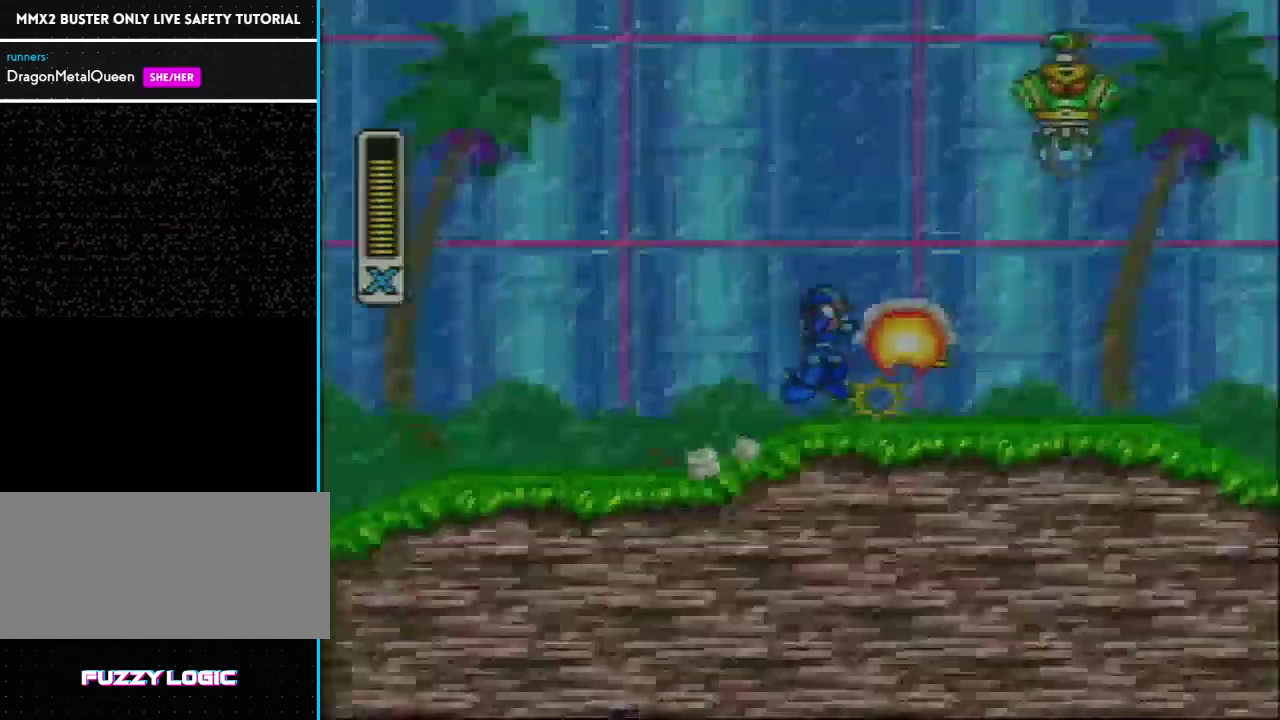
{"buttons": ["Y", "DPAD_RIGHT"], "events": [[50, "Y", "down"], [183, "R1", "up"], [217, "L1", "up"]]}
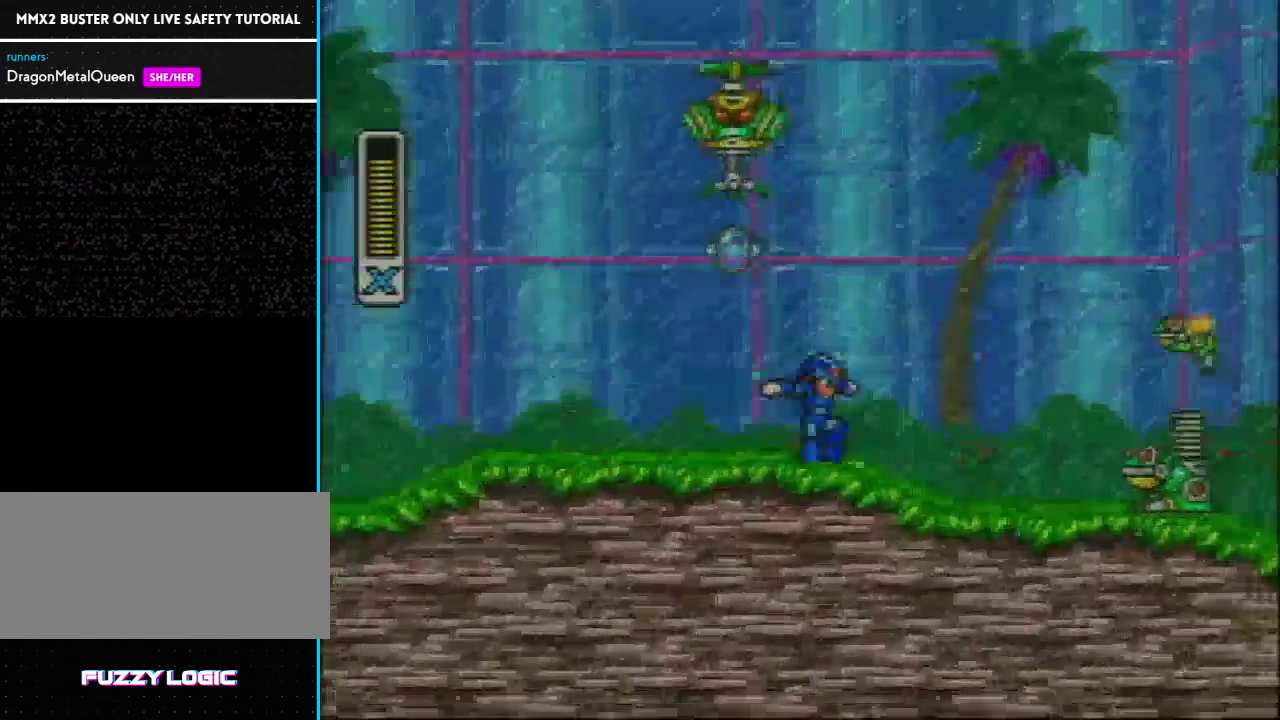
{"buttons": ["Y", "L1", "R1", "DPAD_RIGHT"], "events": [[83, "Y", "up"], [117, "R1", "down"], [183, "Y", "down"], [233, "Y", "up"], [367, "Y", "down"], [467, "L1", "down"]]}
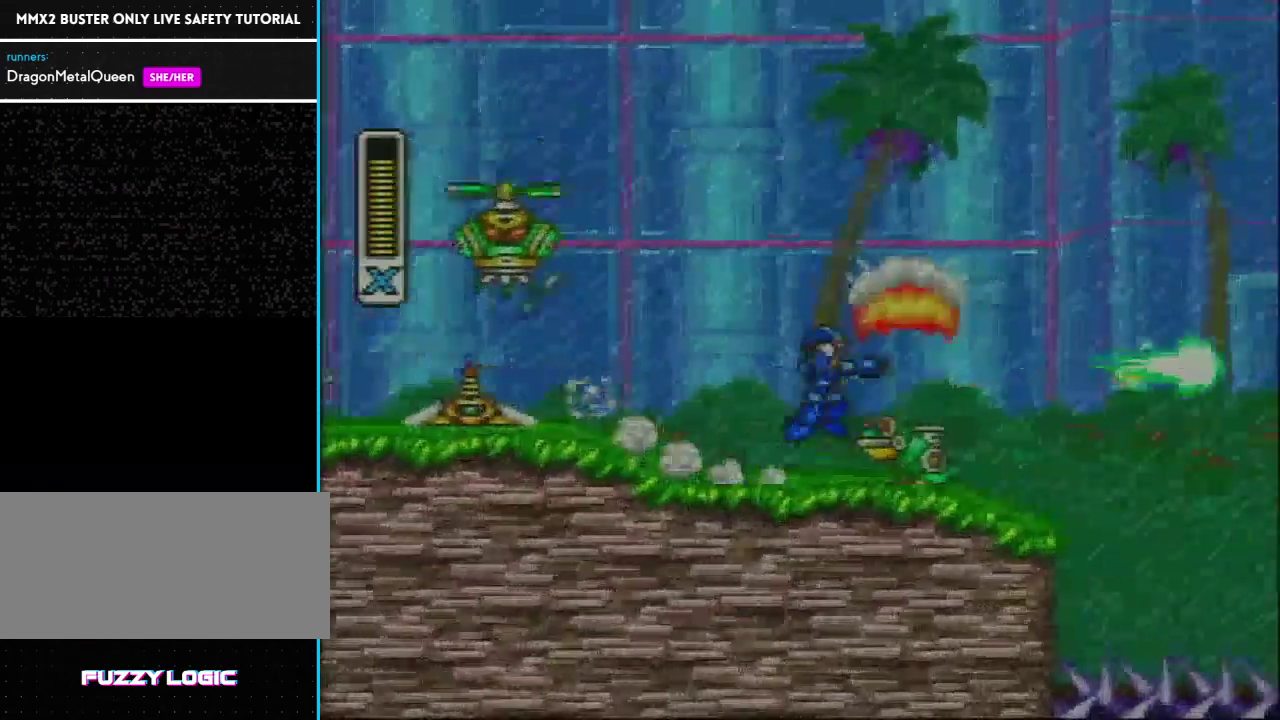
{"buttons": ["L1", "DPAD_RIGHT"], "events": [[217, "R1", "up"], [233, "Y", "up"]]}
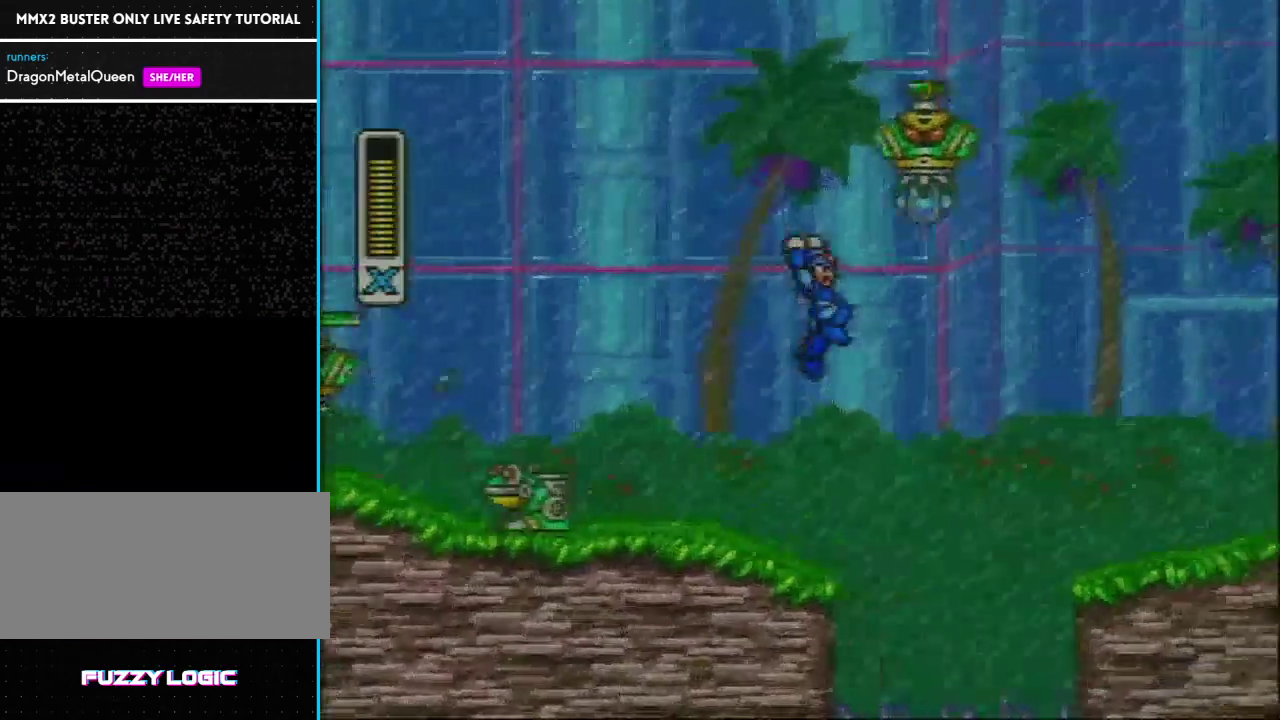
{"buttons": ["DPAD_RIGHT"], "events": [[267, "L1", "up"]]}
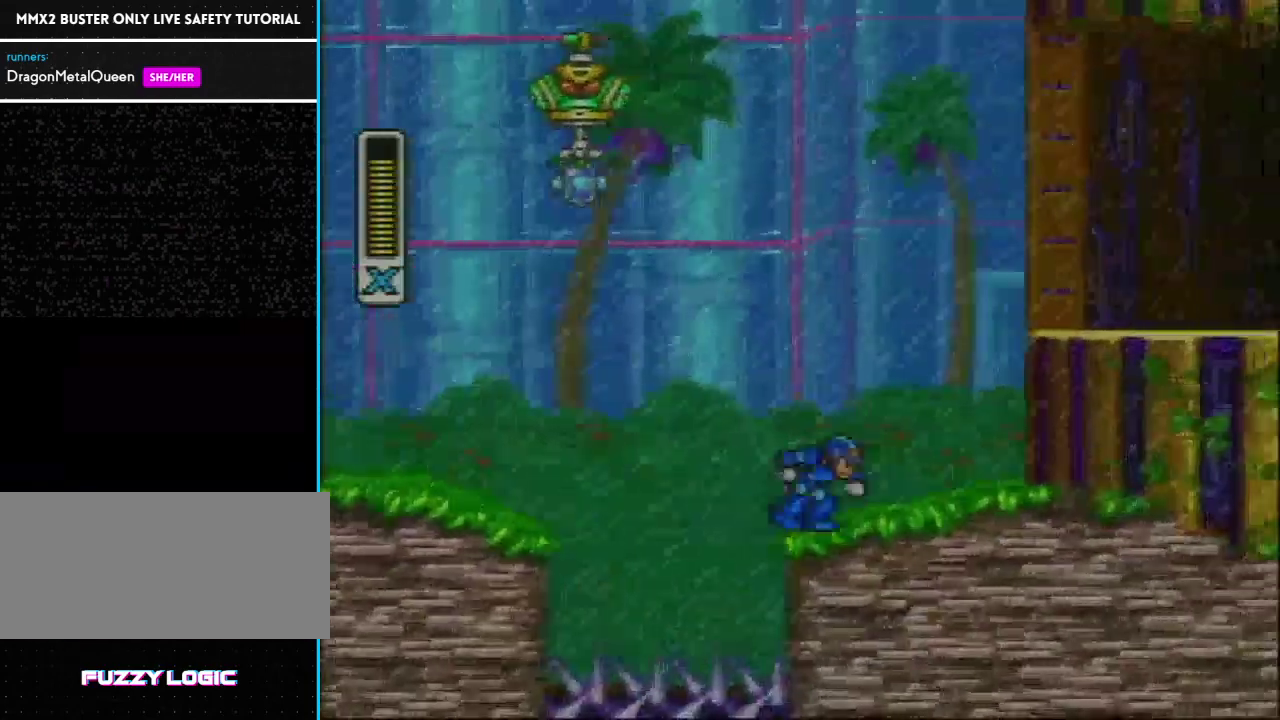
{"buttons": ["DPAD_RIGHT"], "events": [[17, "R1", "down"], [67, "L1", "down"], [417, "R1", "up"], [467, "L1", "up"]]}
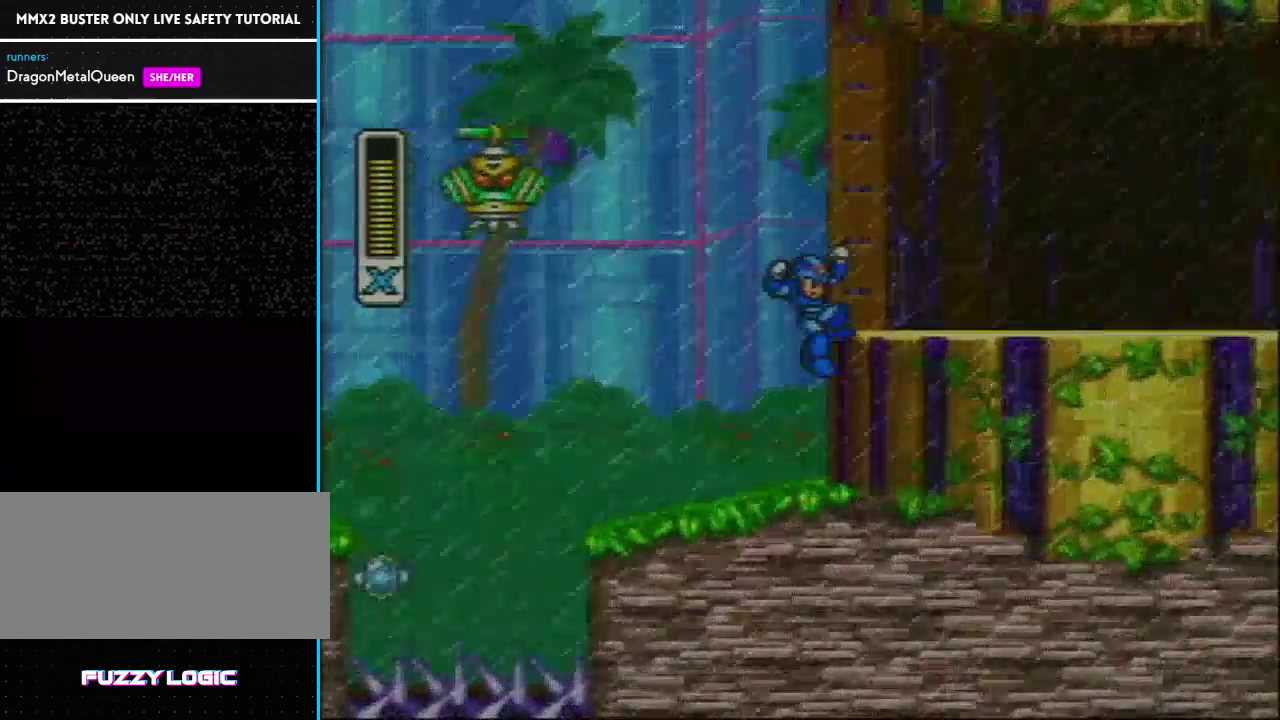
{"buttons": ["DPAD_RIGHT"], "events": [[83, "R1", "down"], [133, "L1", "down"], [333, "R1", "up"], [400, "L1", "up"]]}